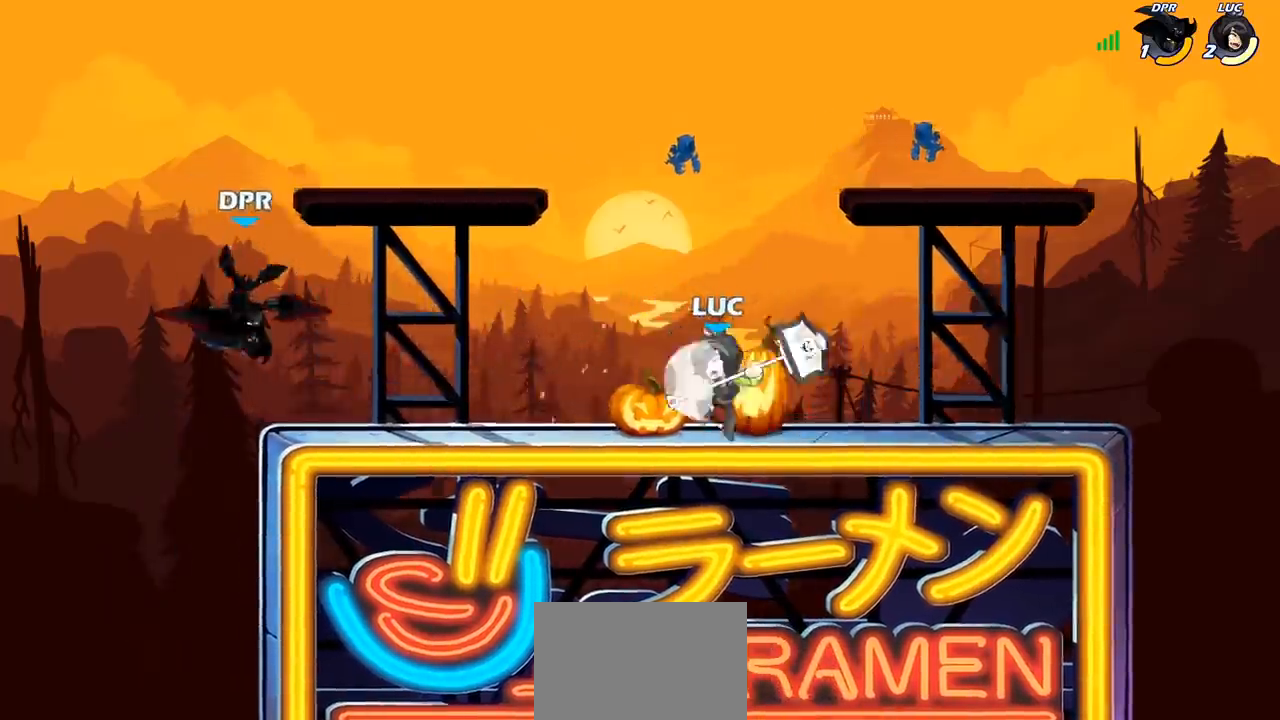
Gameplay with a controller (PlayStation layout); each line is a JSON object with the inputs held at the frame after it. "events" lists button and stick changes between this image and that frame as [ms after this image, input, new state], when the widget could be followed in between.
{"buttons": [], "left_stick": "center", "right_stick": "center", "events": [[67, "R2", "up"], [83, "CIRCLE", "down"], [167, "CIRCLE", "up"], [200, "left_stick", "center"]]}
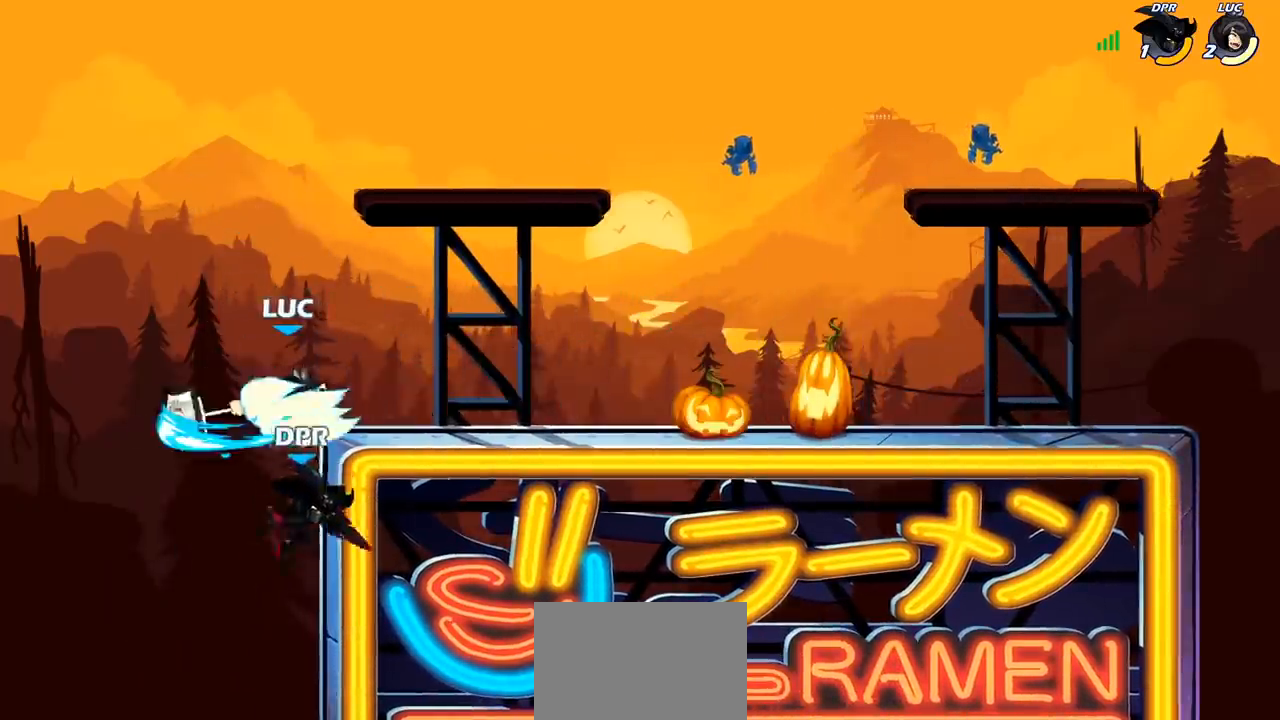
{"buttons": [], "left_stick": "down-left", "right_stick": "center", "events": [[367, "left_stick", "down-right"], [483, "left_stick", "down-left"]]}
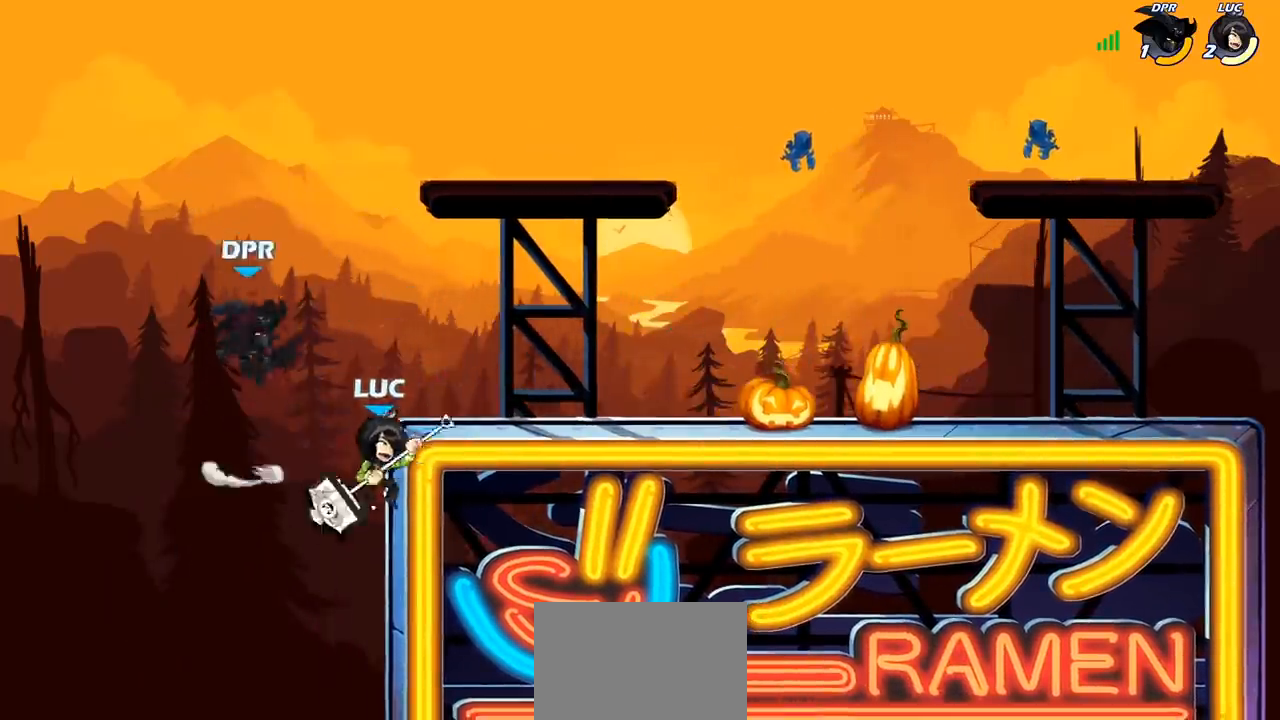
{"buttons": [], "left_stick": "up-right", "right_stick": "center", "events": [[33, "left_stick", "up-left"], [67, "CIRCLE", "down"], [167, "CIRCLE", "up"], [233, "left_stick", "up"], [350, "left_stick", "up-right"]]}
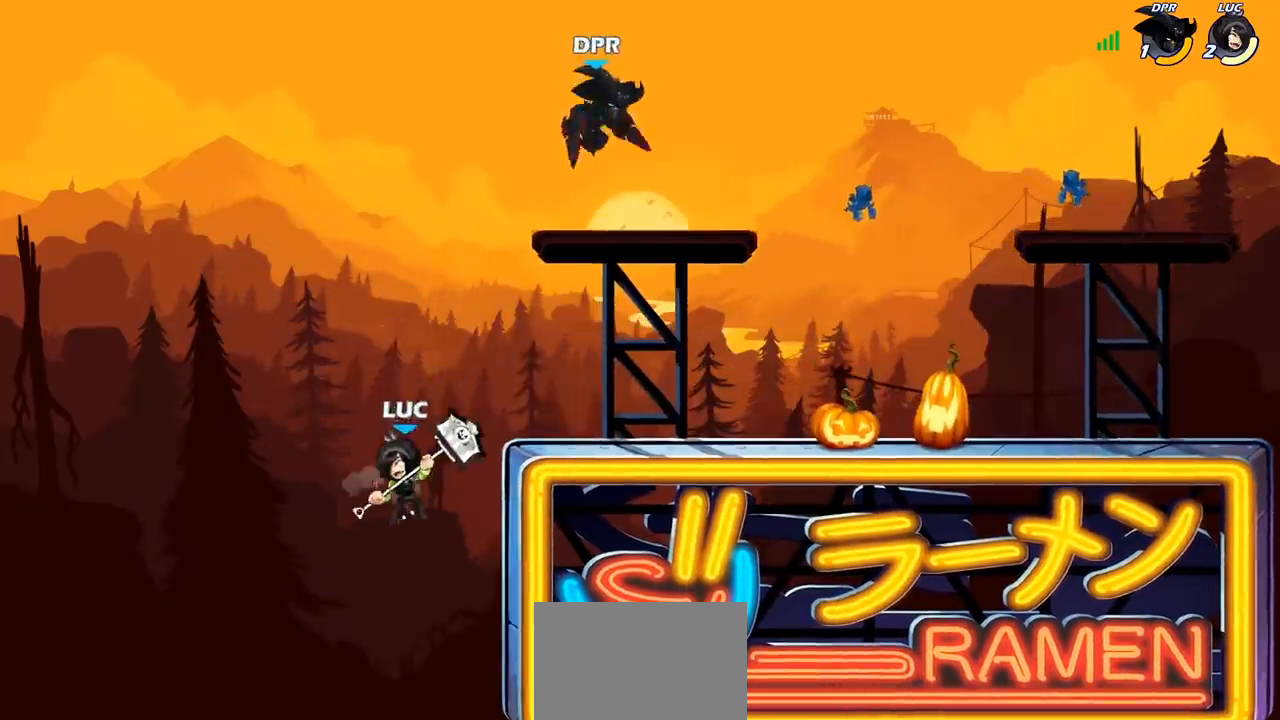
{"buttons": [], "left_stick": "up-right", "right_stick": "center", "events": [[83, "CROSS", "down"], [200, "SQUARE", "down"], [200, "left_stick", "right"], [233, "CROSS", "up"], [283, "SQUARE", "up"], [450, "left_stick", "up-right"]]}
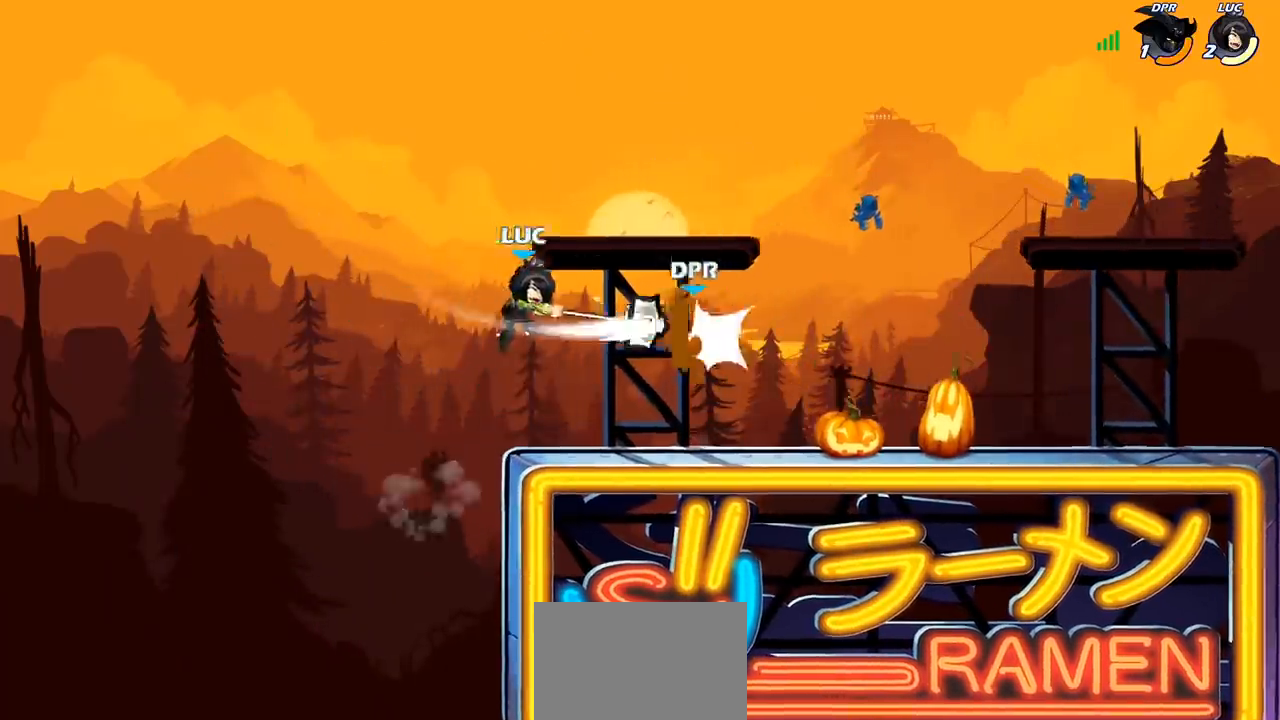
{"buttons": [], "left_stick": "right", "right_stick": "center", "events": [[17, "left_stick", "center"], [200, "left_stick", "left"], [300, "left_stick", "right"]]}
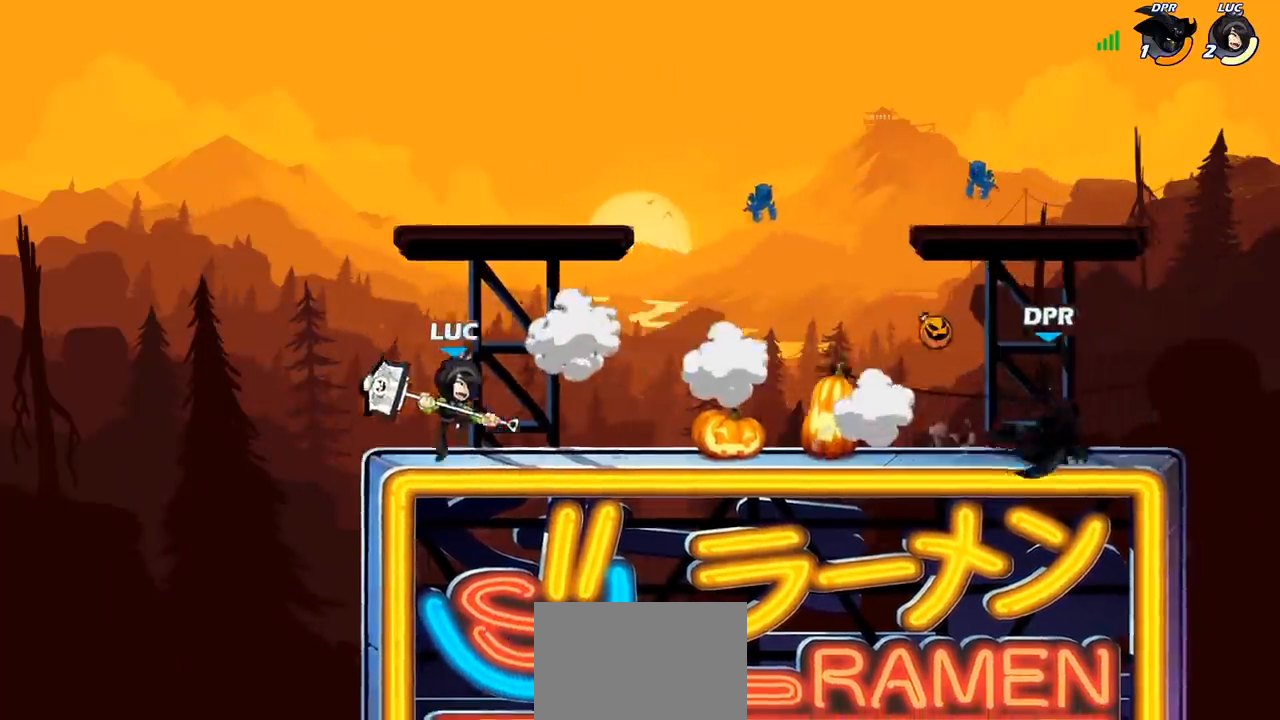
{"buttons": [], "left_stick": "right", "right_stick": "center", "events": [[200, "R2", "down"], [283, "CROSS", "down"], [317, "R2", "up"], [333, "SQUARE", "down"], [400, "CROSS", "up"], [400, "SQUARE", "up"]]}
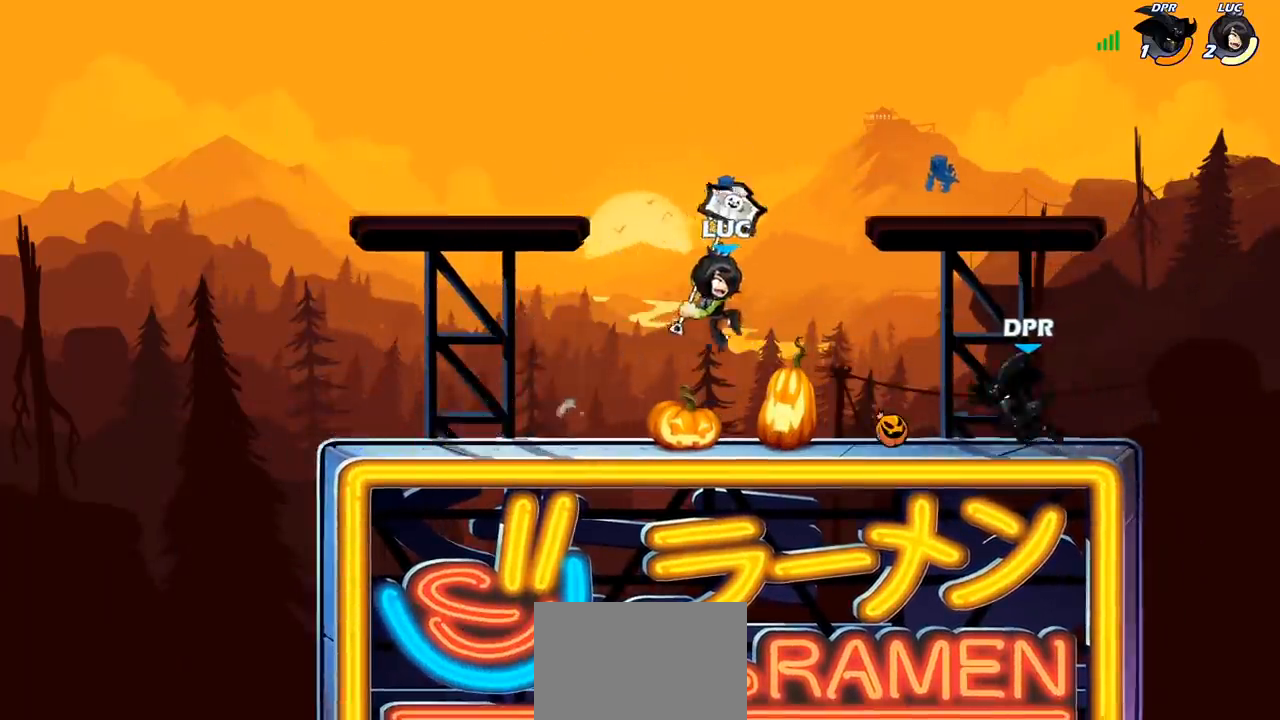
{"buttons": ["CROSS"], "left_stick": "up", "right_stick": "center", "events": [[433, "CROSS", "down"], [500, "left_stick", "up"]]}
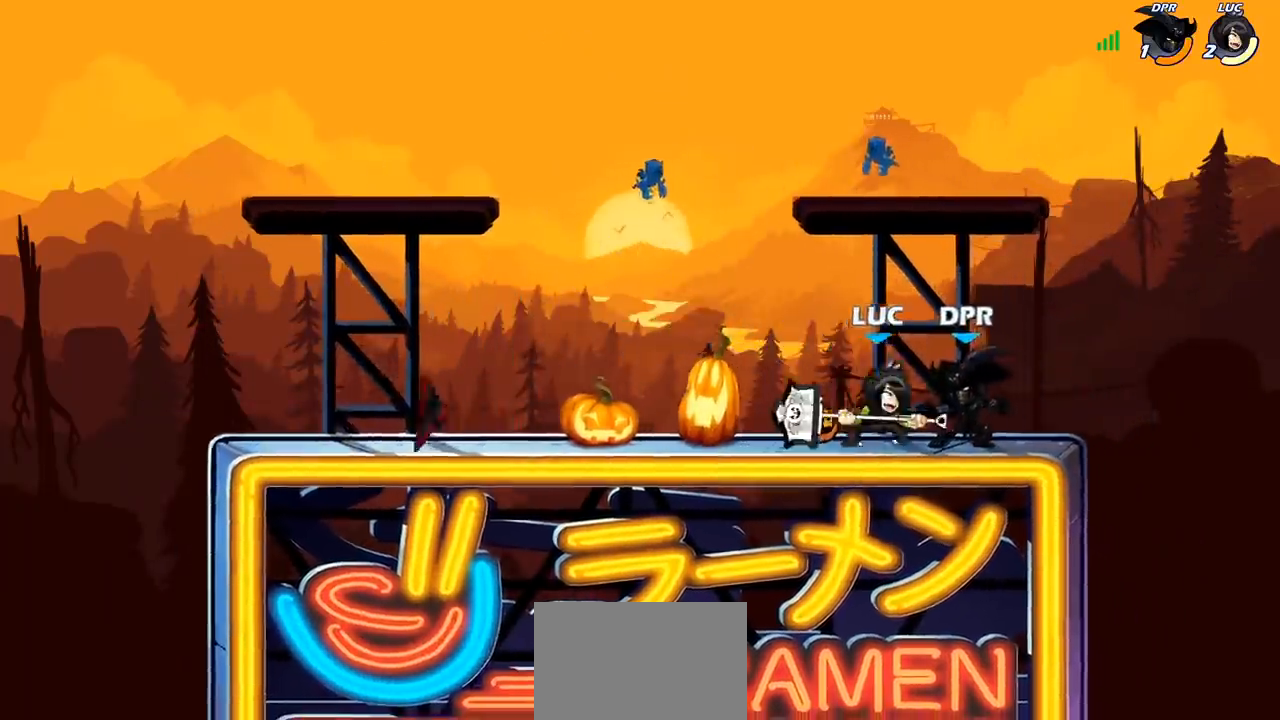
{"buttons": [], "left_stick": "left", "right_stick": "center", "events": [[83, "CROSS", "up"], [133, "left_stick", "left"], [233, "left_stick", "down-left"], [350, "left_stick", "left"], [433, "SQUARE", "down"], [500, "SQUARE", "up"]]}
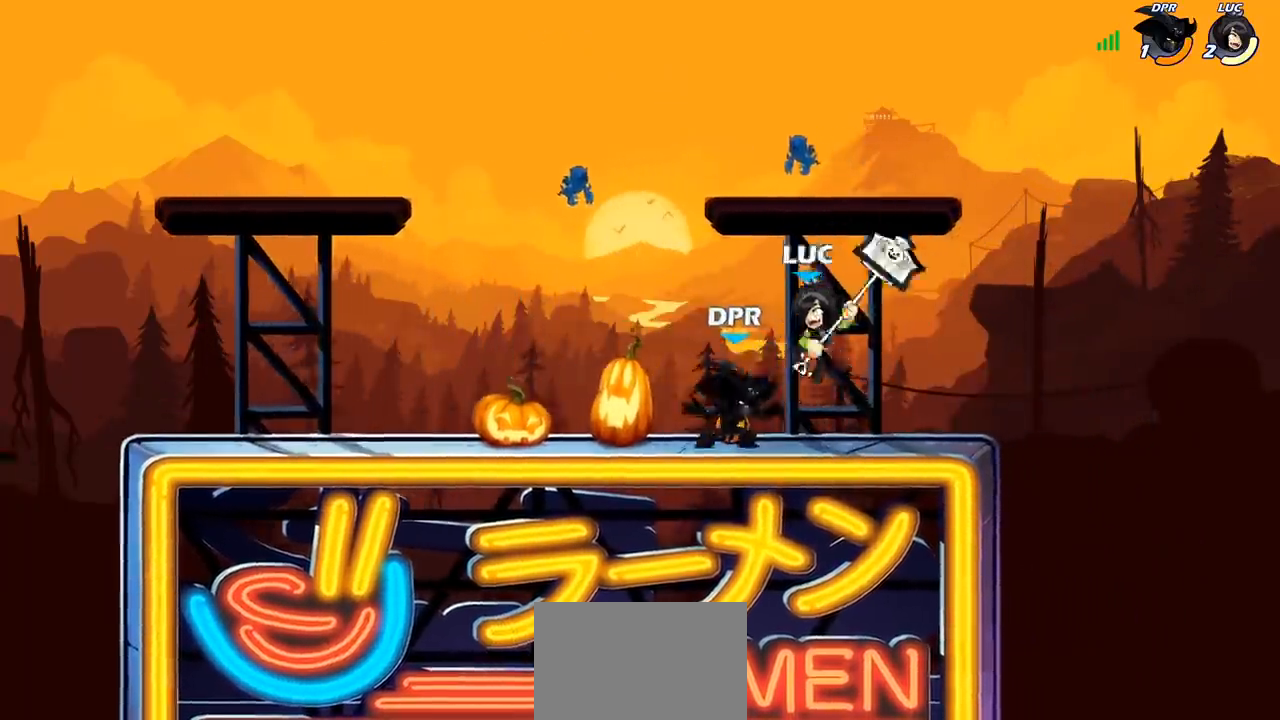
{"buttons": [], "left_stick": "left", "right_stick": "center", "events": []}
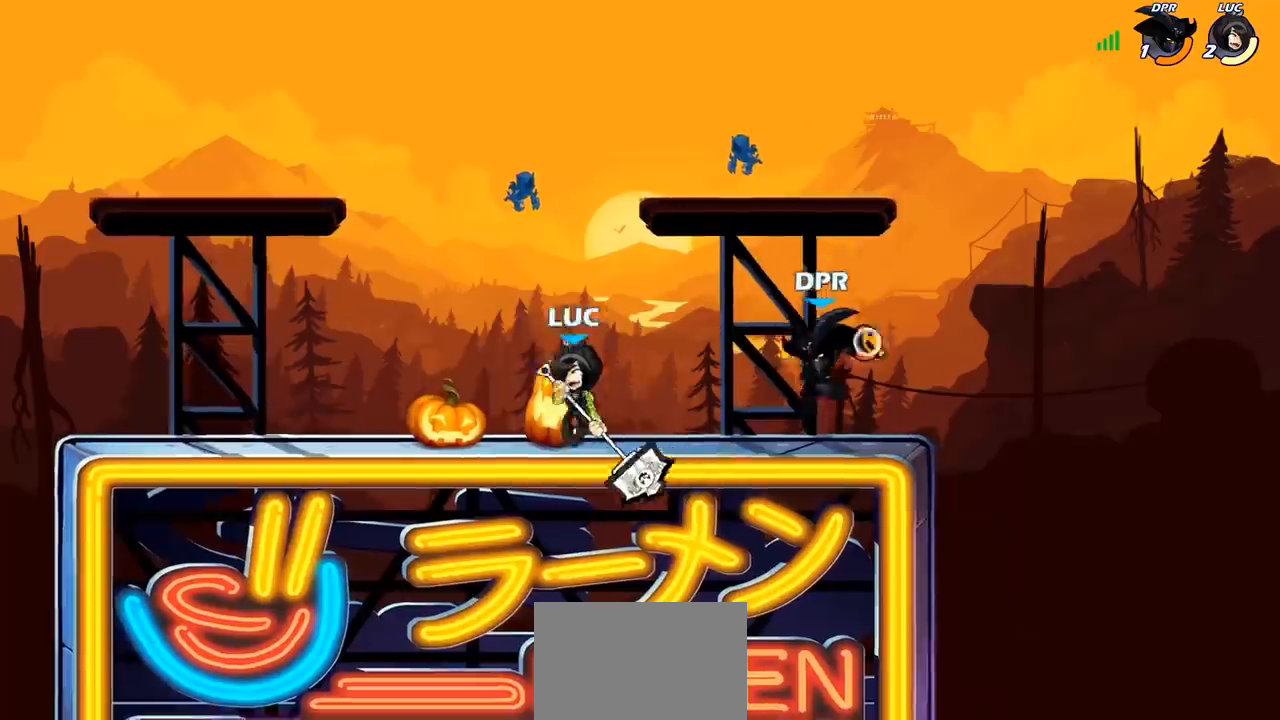
{"buttons": ["CROSS"], "left_stick": "left", "right_stick": "center", "events": [[500, "CROSS", "down"]]}
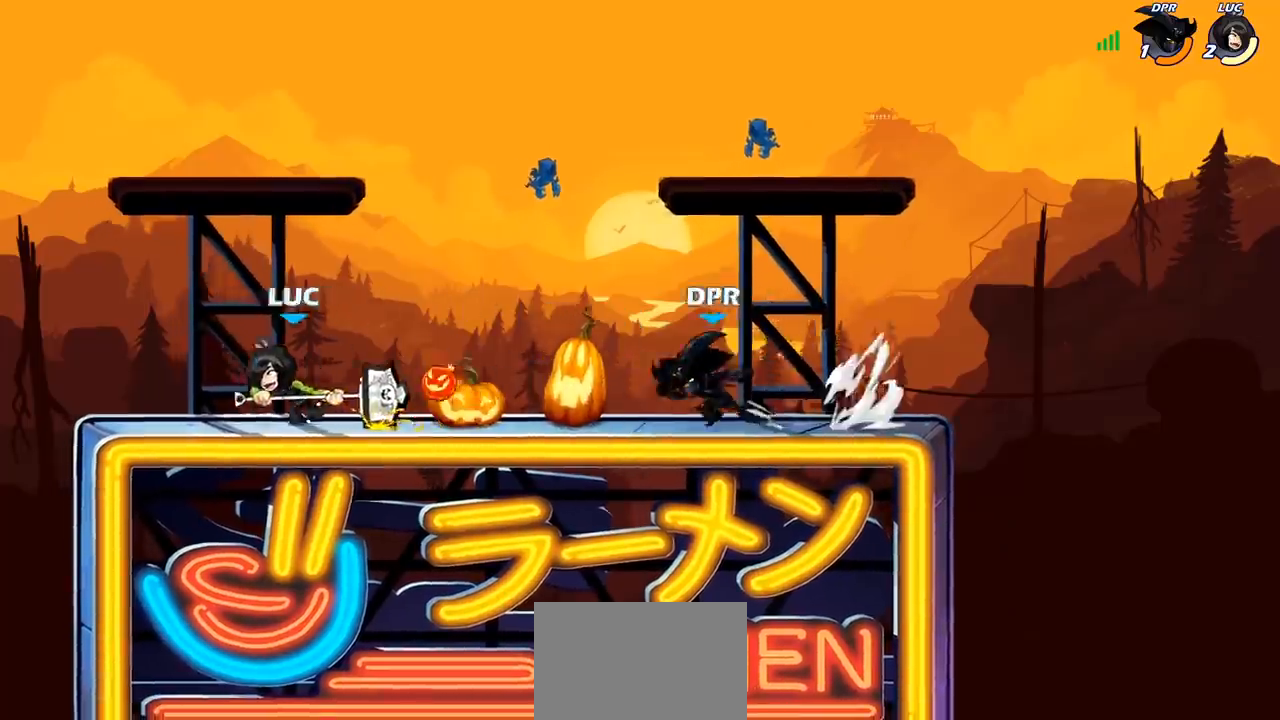
{"buttons": [], "left_stick": "center", "right_stick": "center", "events": [[33, "left_stick", "up"], [133, "CROSS", "up"], [233, "left_stick", "right"], [283, "left_stick", "down-right"], [417, "SQUARE", "down"], [483, "SQUARE", "up"], [500, "left_stick", "center"]]}
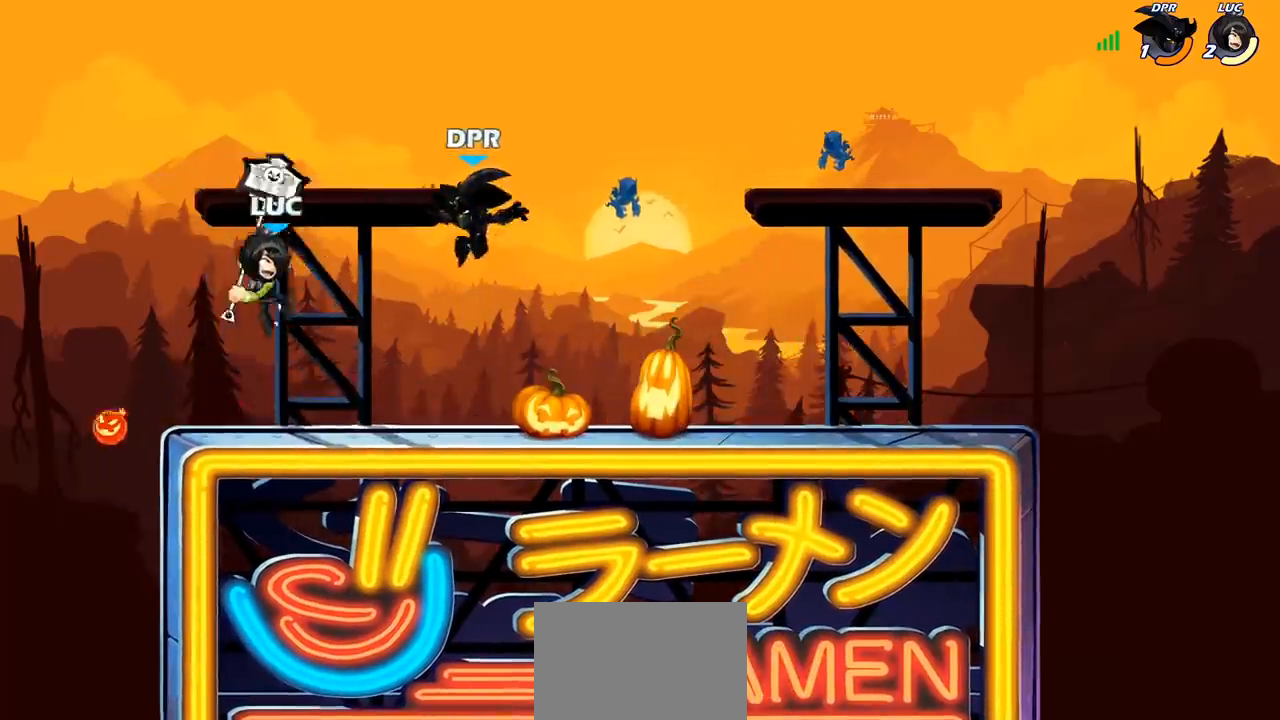
{"buttons": [], "left_stick": "center", "right_stick": "center", "events": []}
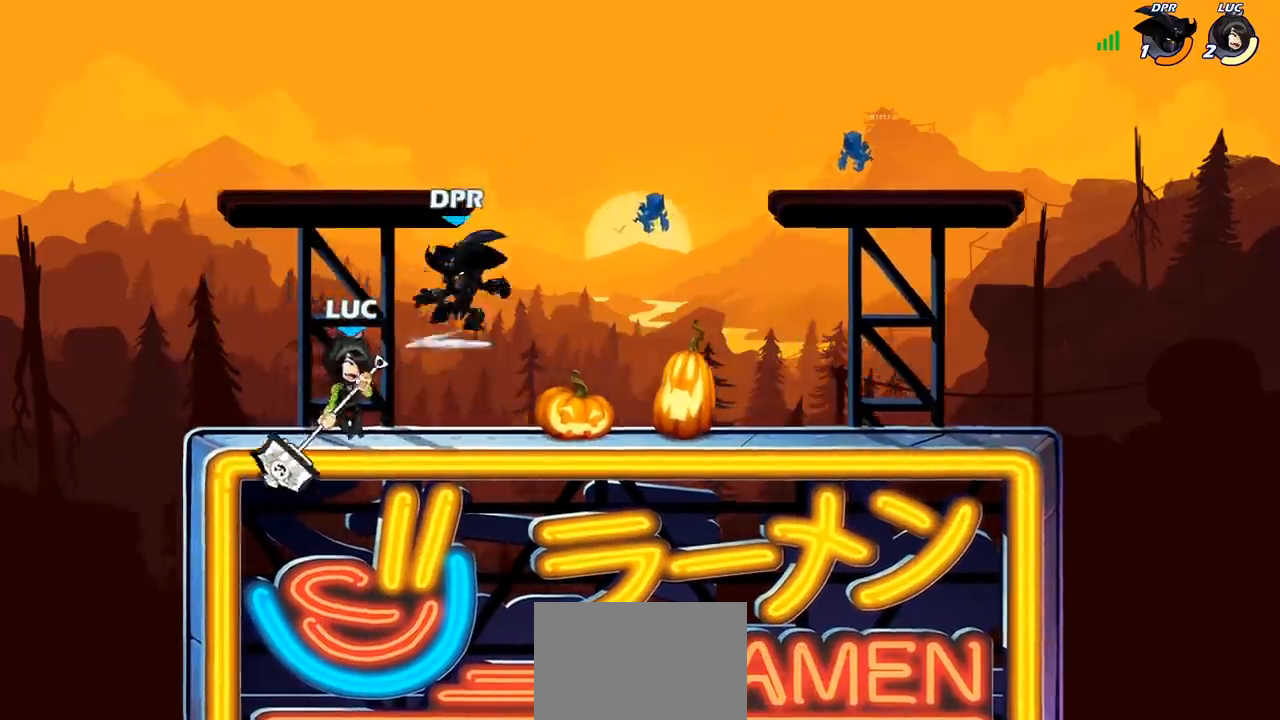
{"buttons": [], "left_stick": "center", "right_stick": "center", "events": [[33, "SQUARE", "down"], [117, "SQUARE", "up"], [200, "SQUARE", "down"], [283, "SQUARE", "up"]]}
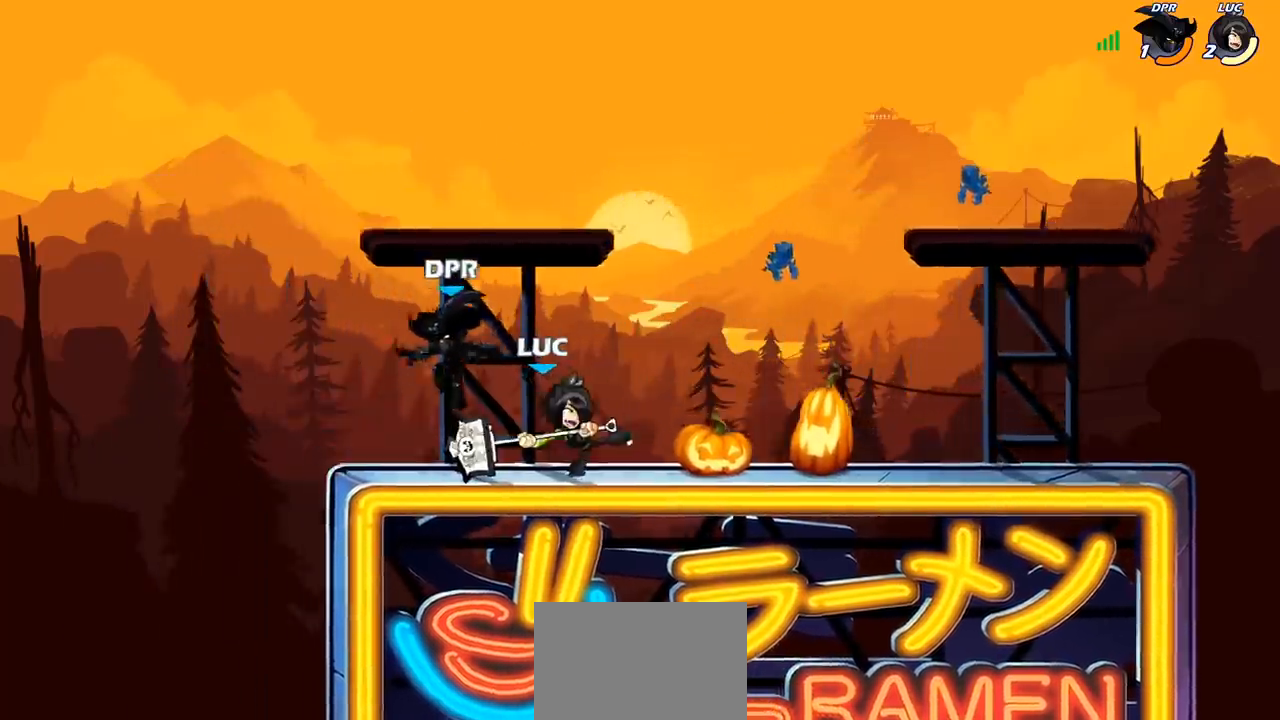
{"buttons": ["R2"], "left_stick": "center", "right_stick": "center", "events": [[217, "R2", "down"]]}
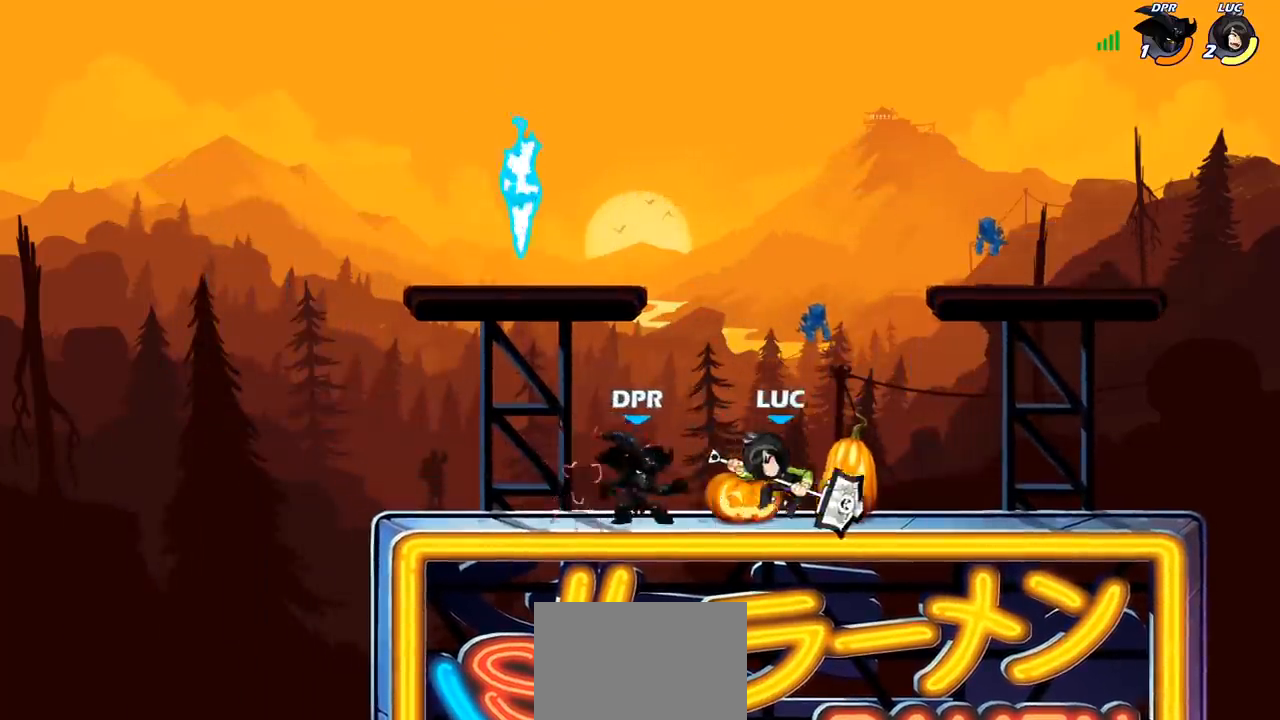
{"buttons": [], "left_stick": "center", "right_stick": "center", "events": [[17, "R2", "up"], [50, "left_stick", "up-left"], [200, "left_stick", "center"], [217, "R2", "down"], [350, "R2", "up"]]}
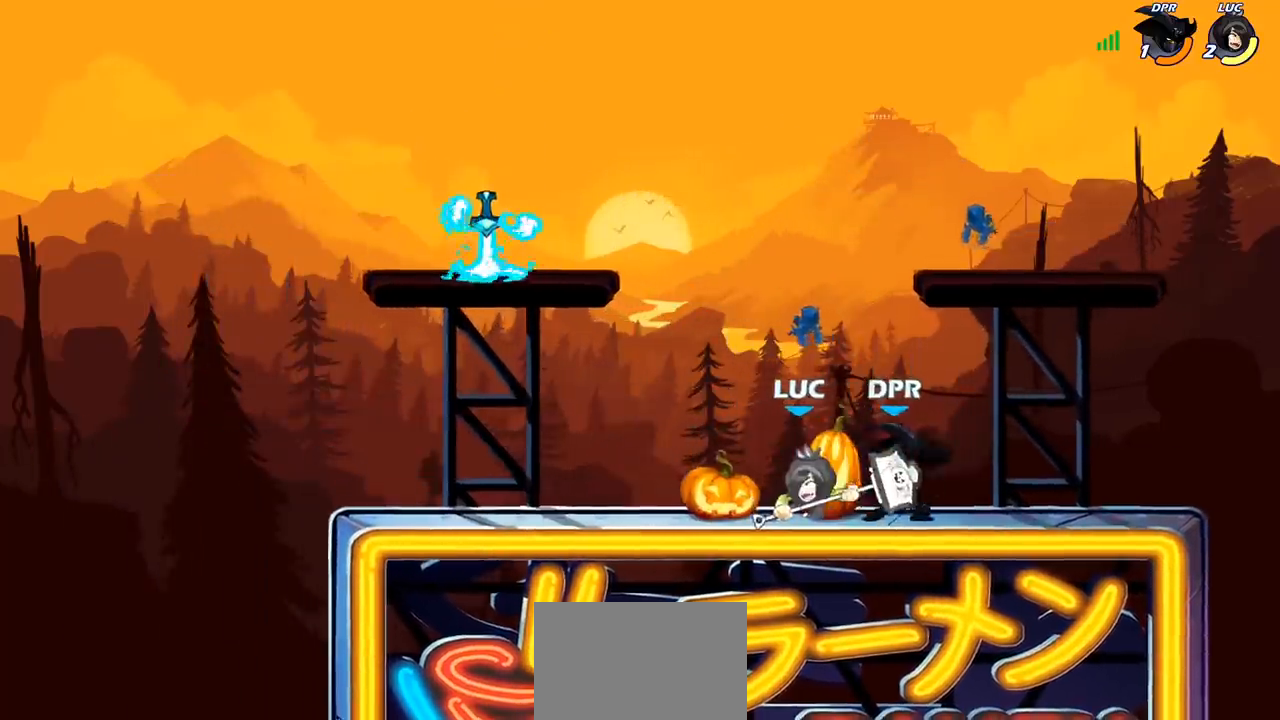
{"buttons": [], "left_stick": "center", "right_stick": "center", "events": [[100, "left_stick", "down"], [117, "R1", "down"], [133, "CIRCLE", "down"], [200, "CIRCLE", "up"], [233, "left_stick", "center"], [283, "R1", "up"]]}
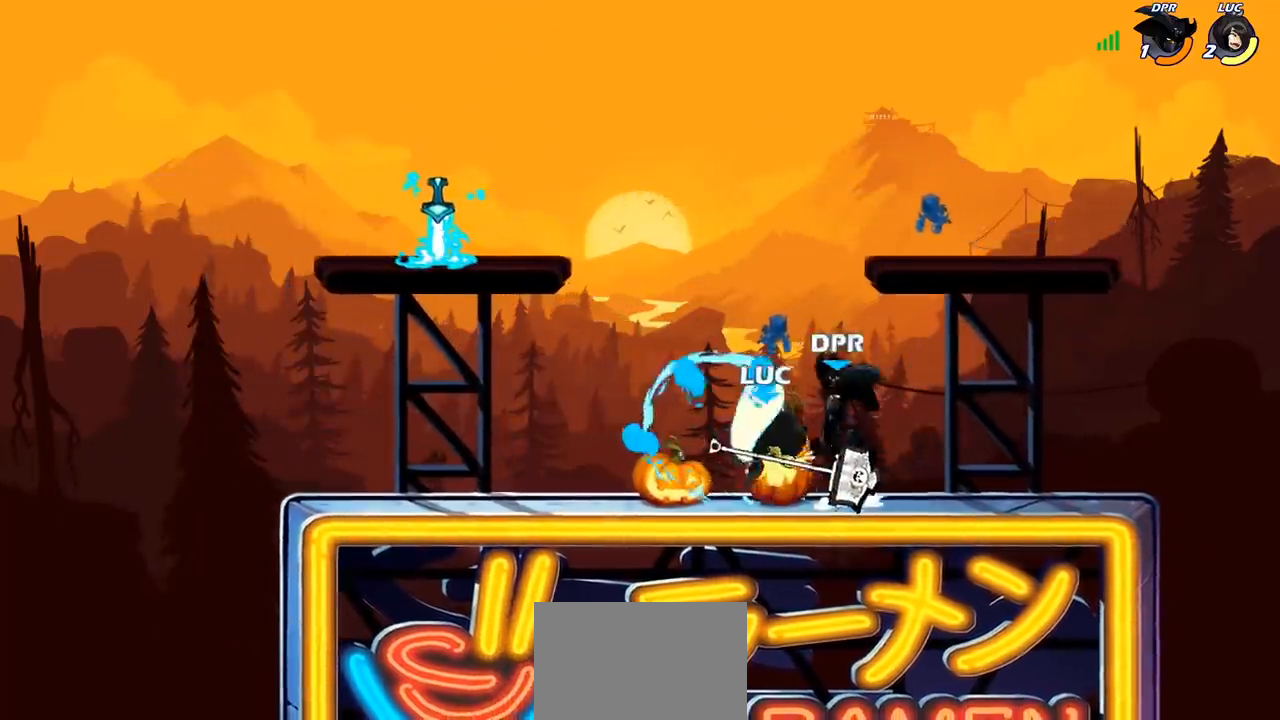
{"buttons": [], "left_stick": "up-left", "right_stick": "center", "events": [[83, "left_stick", "right"], [400, "left_stick", "up-left"]]}
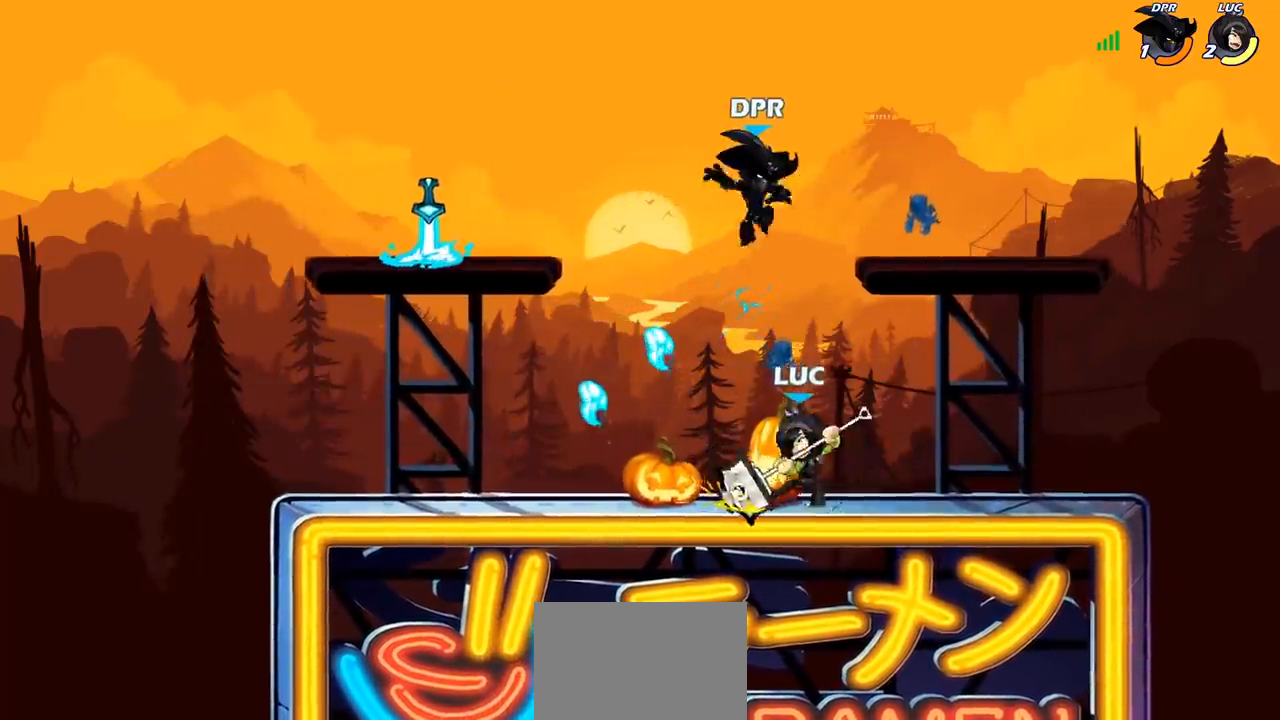
{"buttons": [], "left_stick": "up-right", "right_stick": "center"}
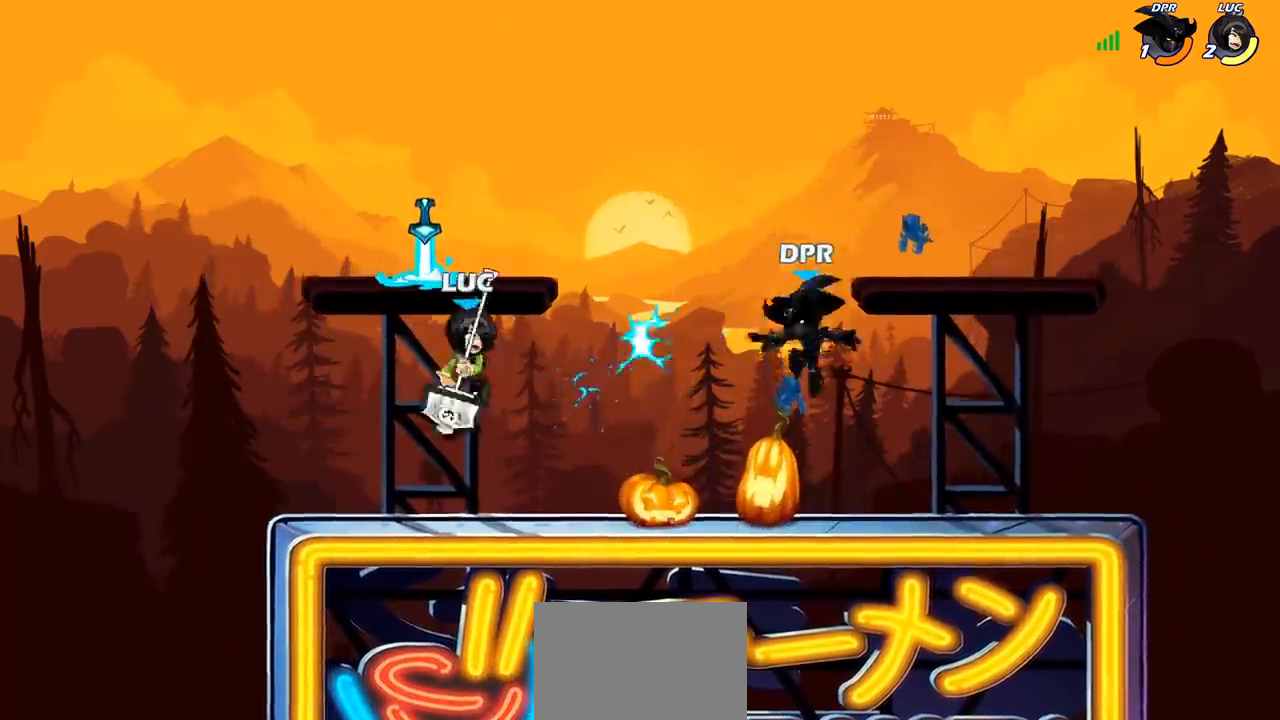
{"buttons": [], "left_stick": "center", "right_stick": "center", "events": [[17, "left_stick", "down-right"], [167, "left_stick", "right"], [300, "left_stick", "down"], [350, "CIRCLE", "down"], [400, "R1", "down"], [417, "CIRCLE", "up"], [450, "left_stick", "center"], [500, "R1", "up"]]}
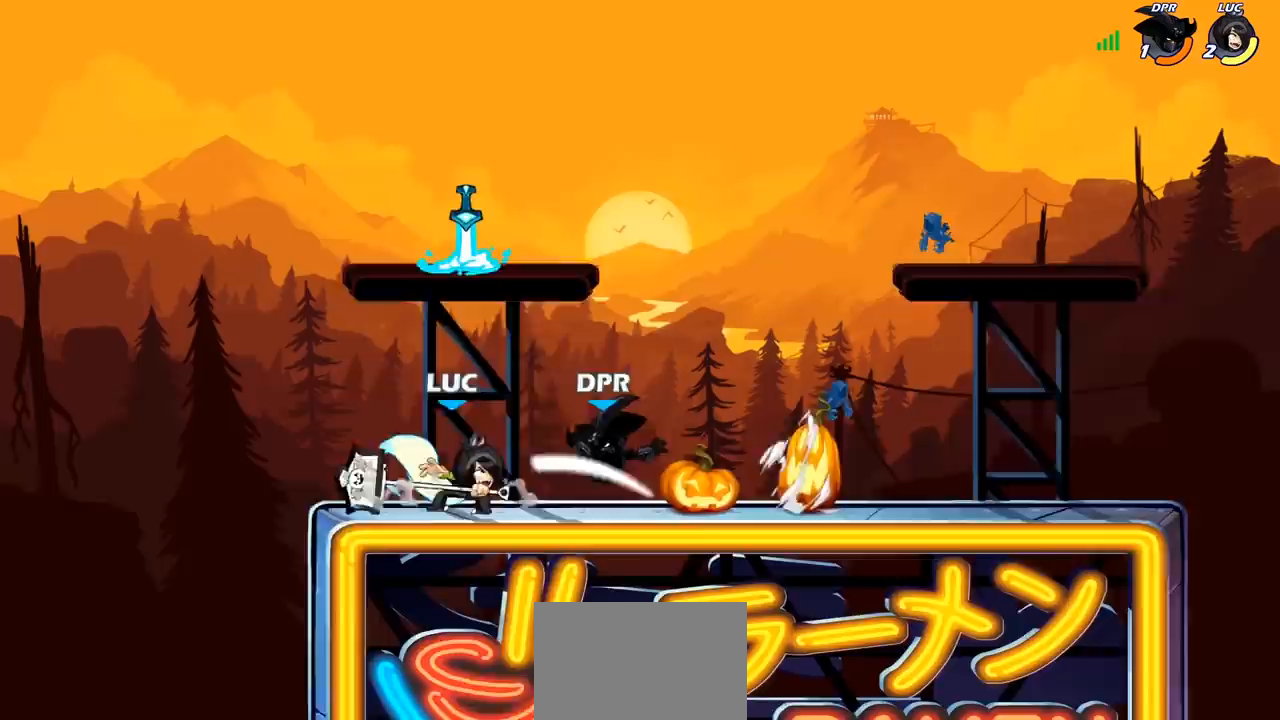
{"buttons": [], "left_stick": "center", "right_stick": "center", "events": []}
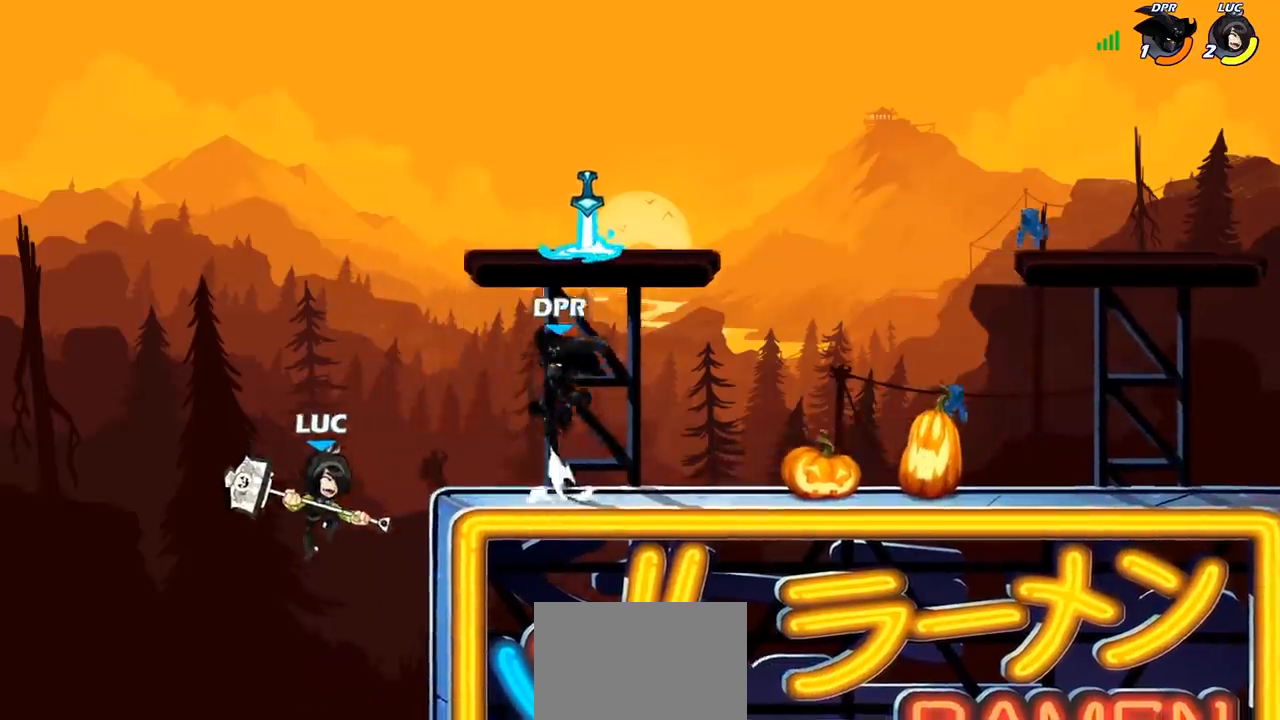
{"buttons": ["CROSS"], "left_stick": "up-right", "right_stick": "center", "events": [[133, "left_stick", "right"], [250, "CROSS", "down"], [400, "CROSS", "up"], [450, "CROSS", "down"], [450, "left_stick", "up-right"]]}
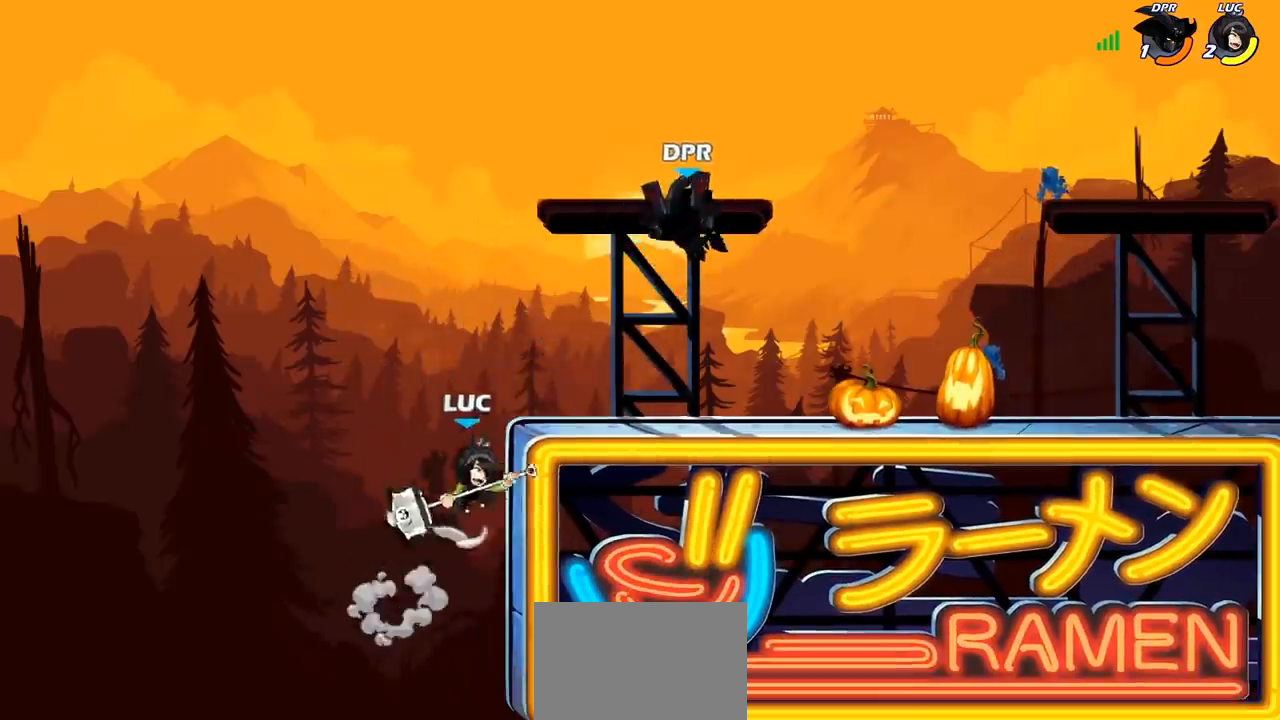
{"buttons": ["SQUARE"], "left_stick": "down", "right_stick": "center", "events": [[117, "CROSS", "up"], [167, "R2", "down"], [383, "R2", "up"], [433, "left_stick", "down-right"], [483, "left_stick", "down"], [500, "SQUARE", "down"]]}
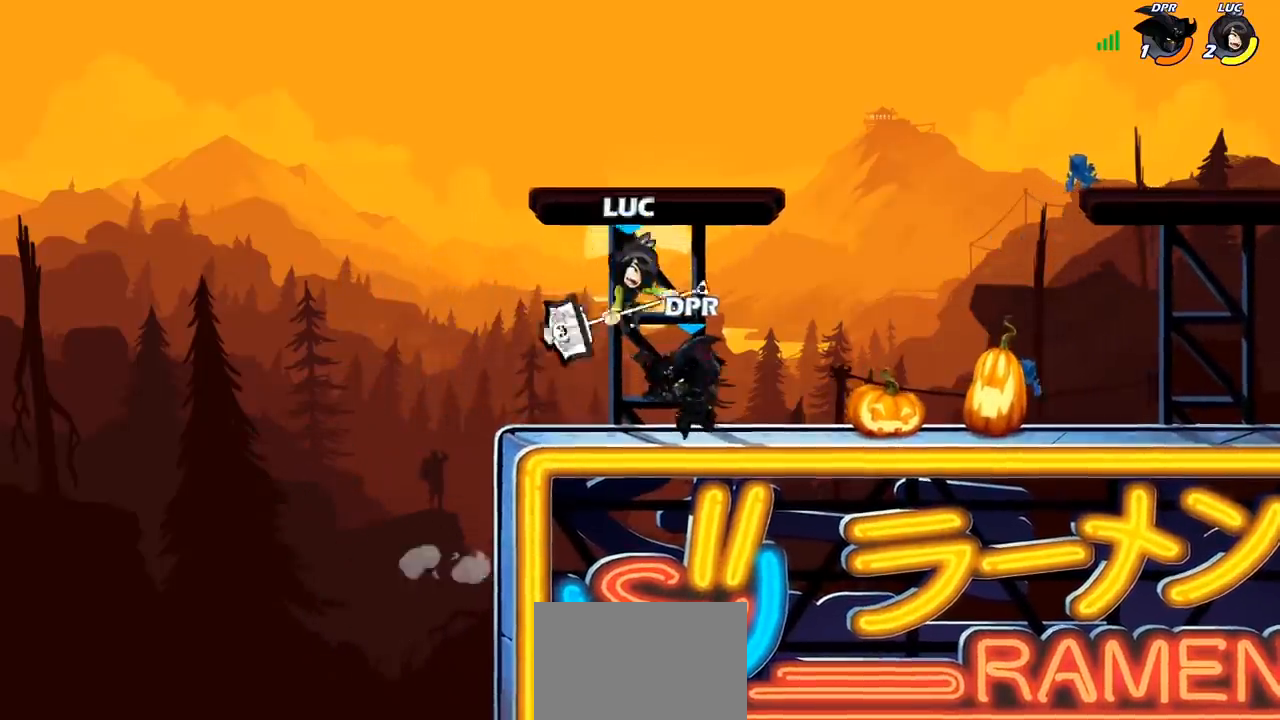
{"buttons": [], "left_stick": "center", "right_stick": "center", "events": [[50, "SQUARE", "up"], [50, "left_stick", "center"]]}
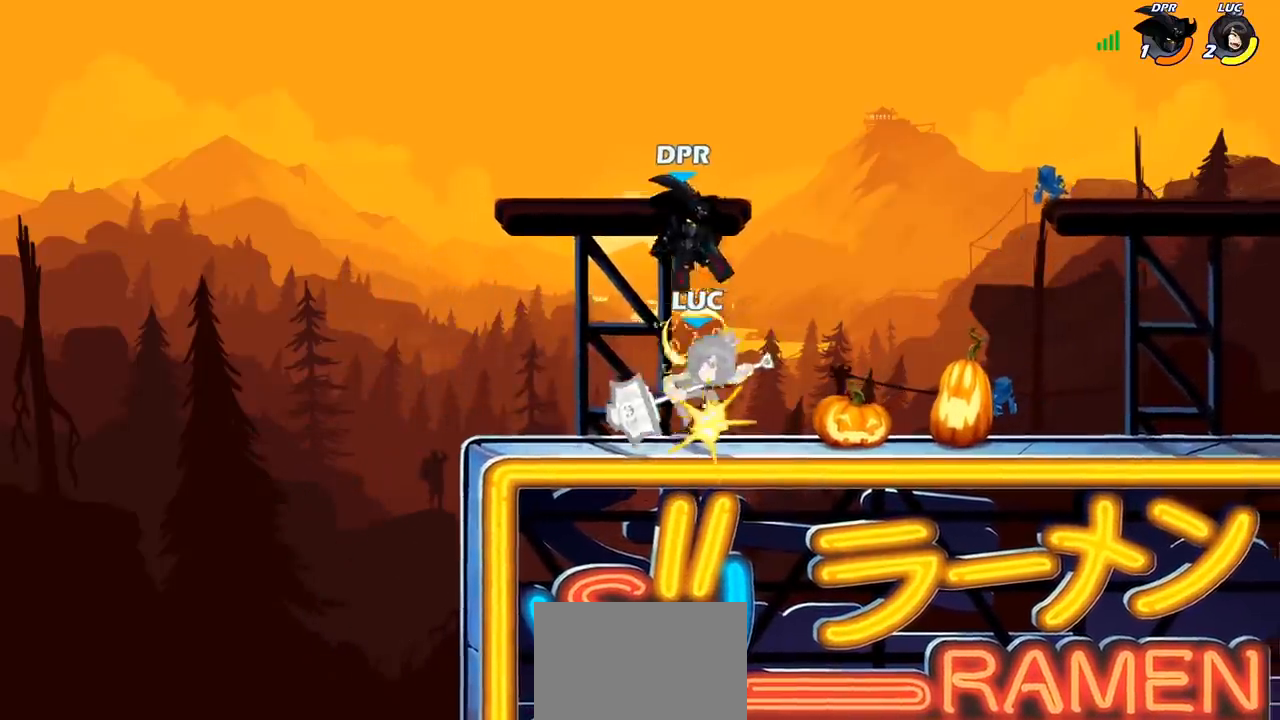
{"buttons": [], "left_stick": "left", "right_stick": "center", "events": [[150, "CROSS", "down"], [167, "SQUARE", "down"], [200, "CROSS", "up"], [233, "SQUARE", "up"], [317, "left_stick", "left"]]}
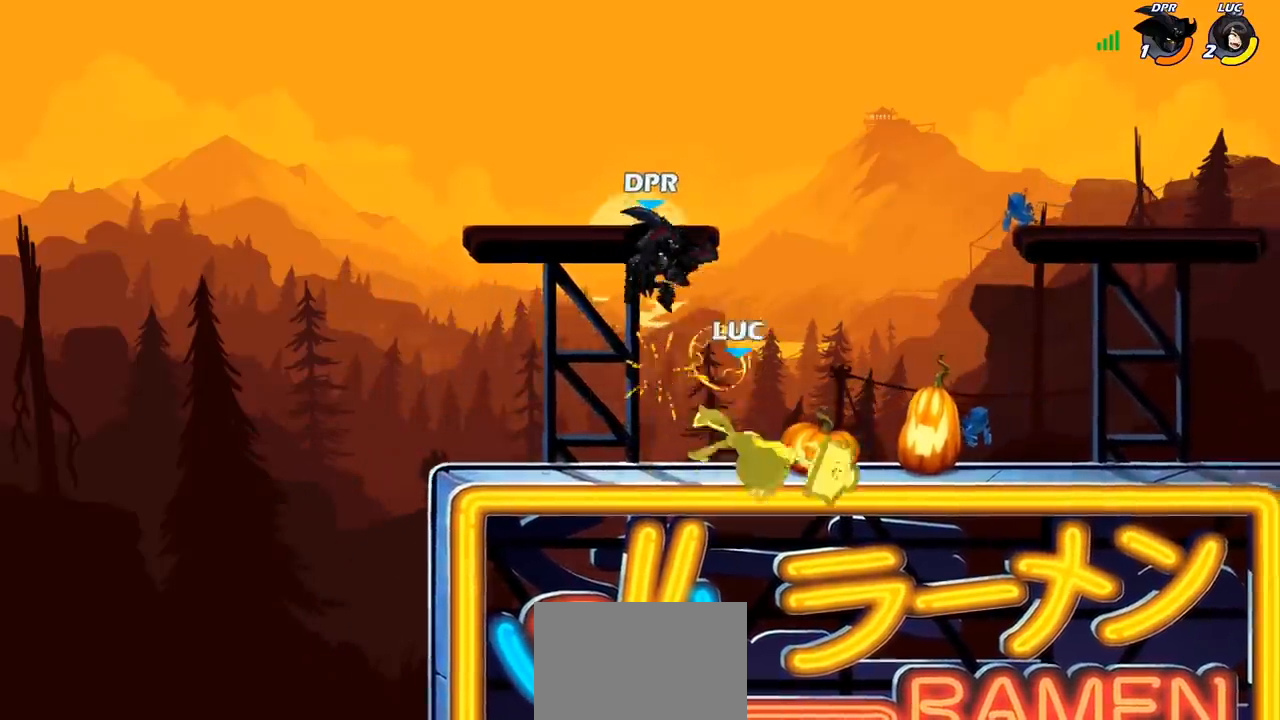
{"buttons": [], "left_stick": "left", "right_stick": "center", "events": [[33, "left_stick", "down-left"], [100, "R2", "down"], [133, "R1", "down"], [433, "R1", "up"], [433, "R2", "up"], [433, "left_stick", "left"]]}
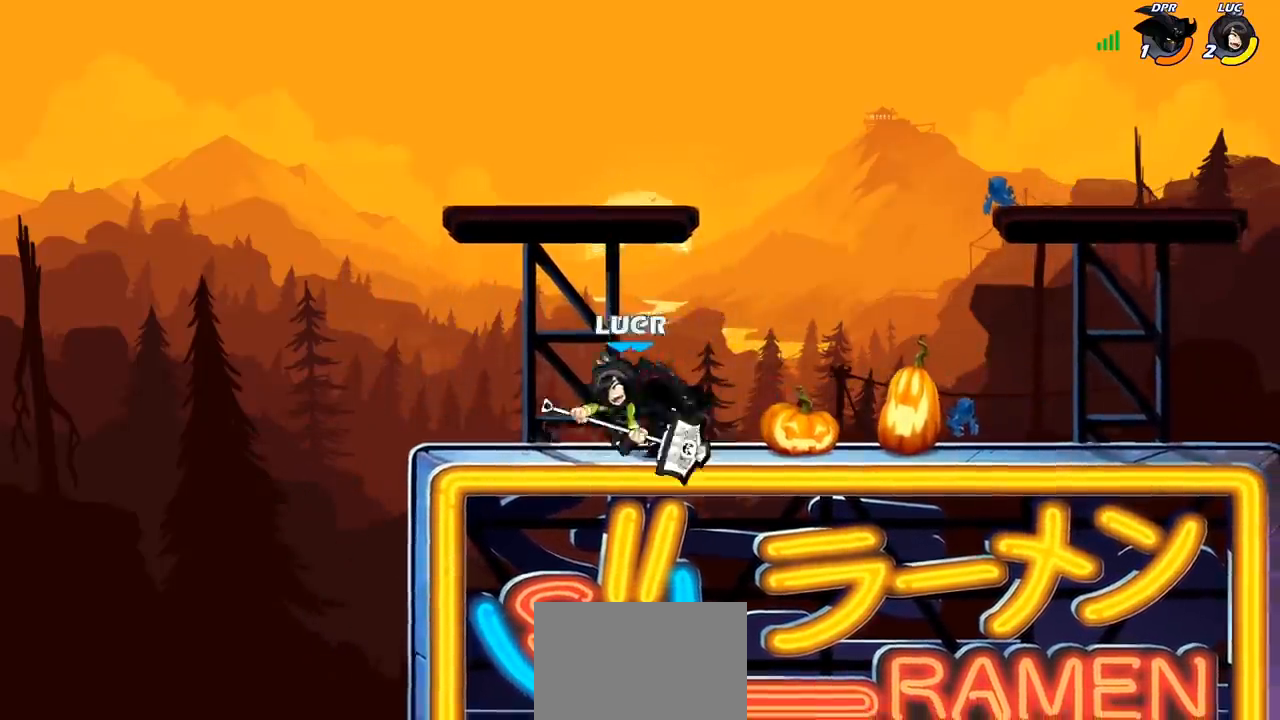
{"buttons": [], "left_stick": "center", "right_stick": "down-left", "events": [[133, "left_stick", "up-right"], [217, "left_stick", "right"], [417, "CROSS", "down"], [450, "SQUARE", "down"], [483, "right_stick", "down-left"], [500, "CROSS", "up"], [500, "SQUARE", "up"], [500, "left_stick", "center"]]}
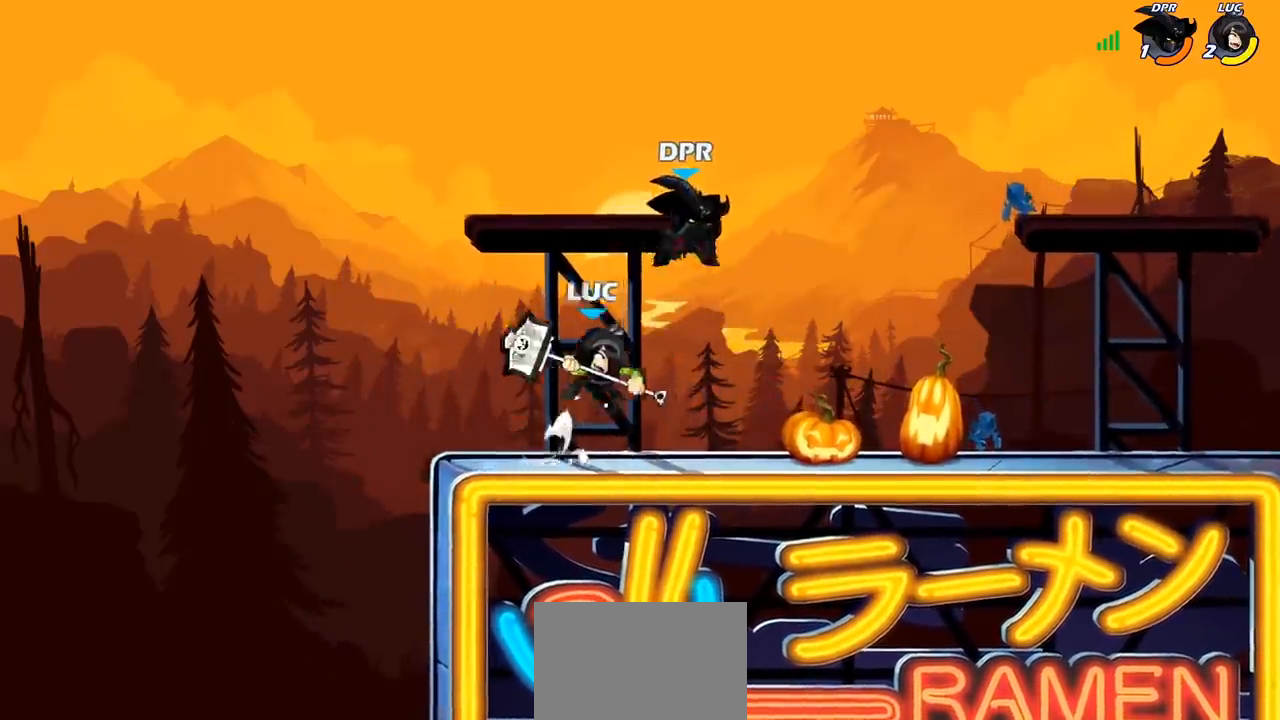
{"buttons": [], "left_stick": "right", "right_stick": "center", "events": [[17, "right_stick", "center"], [217, "left_stick", "right"]]}
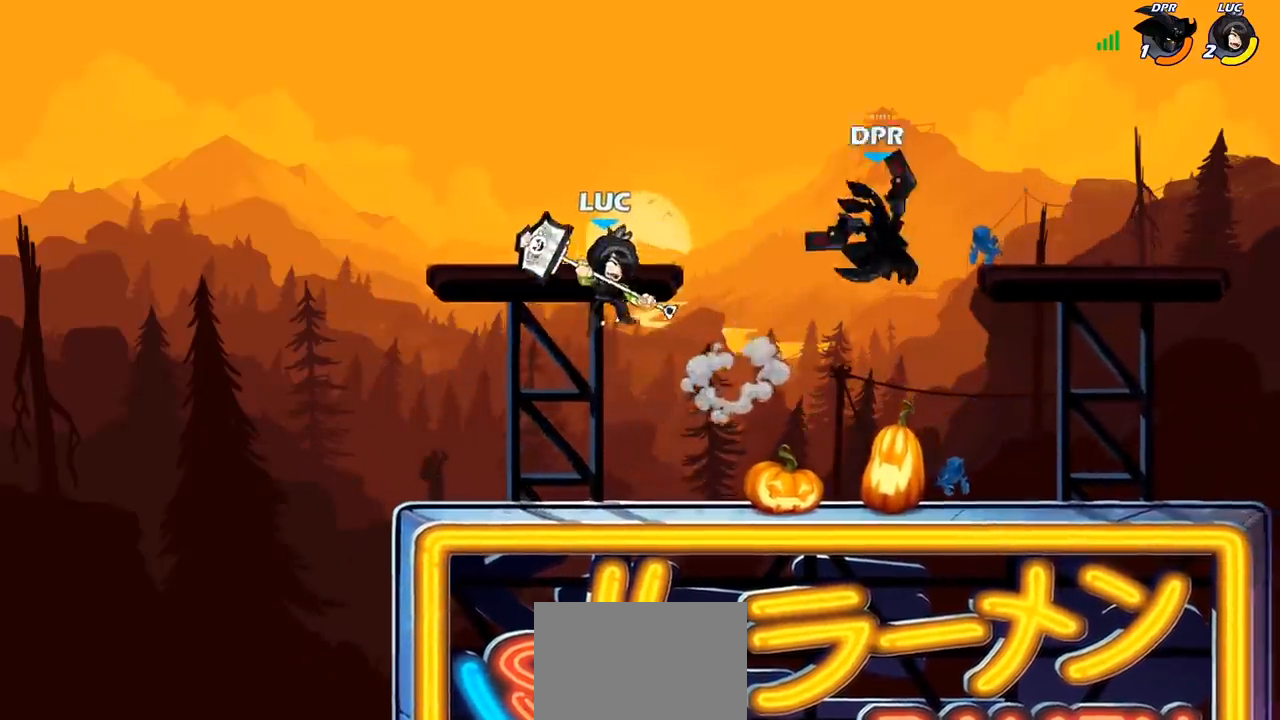
{"buttons": [], "left_stick": "down-left", "right_stick": "center", "events": [[100, "CROSS", "down"], [100, "left_stick", "up-right"], [217, "CROSS", "up"], [317, "left_stick", "down-right"], [400, "left_stick", "down-left"]]}
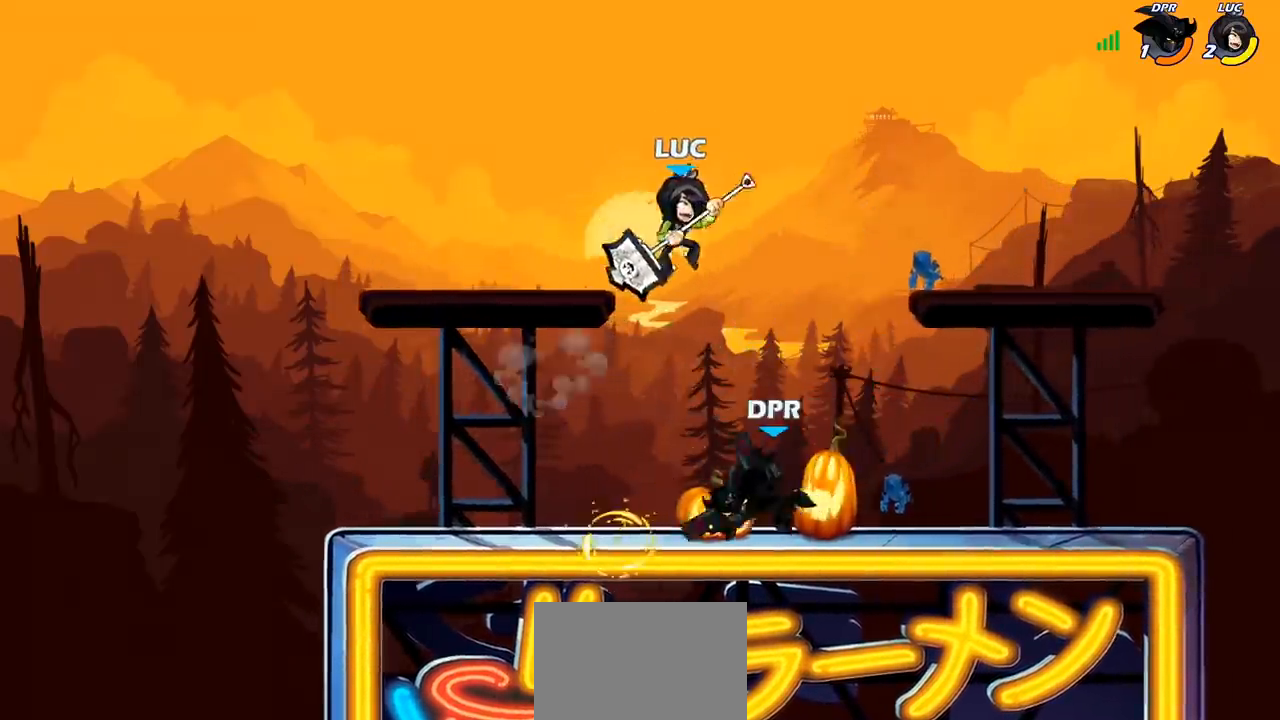
{"buttons": [], "left_stick": "left", "right_stick": "center", "events": [[17, "left_stick", "left"], [67, "SQUARE", "down"], [133, "SQUARE", "up"]]}